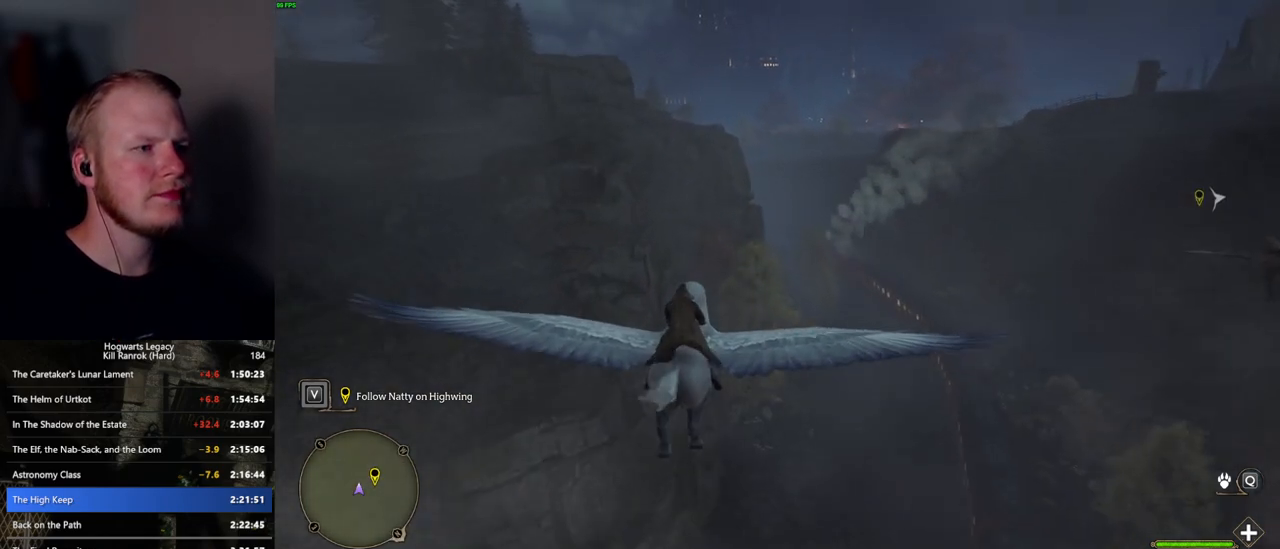
Gameplay with keyboard and mouse; each line is a JSON object with the keys and mouse buttons held at the frame after it. "events" lists presses ("down") and releases ("up") of ".", "/", "0", "1", "2", "3", "4", "5", "6", "7", "8", "9", "a", "alt_l", "alt_r", "b", "backslash", "backspace", "c", "caps_lock", "comma", "ctrl_l", "ctrl_r", "d", "e", "equals", "escape", "f", "f1", "f10", "f11", "f12", "f2", "f3", "f4", "f5", "f6", "f7", "f8", "f9", "g", "h", "i", "j", "k", "l", "lbracket", "m", "minus", "n", "o", "p", "q", "quote", "r", "rbracket", "return", "s", "semicolon", "shift_l", "shift_r", "space", "super_l", "super_r", "t", "tab", "tilde", "u", "v", "w", "x", "y", "z", "mouse_left", "mouse_wheel", "mouse_right", "mouse_mb4" and "mouse_mb5" between this image and that frame as [ms after this image, input, new state], when the widget could be followed in between. "mouse_left", "mouse_wheel", "mouse_right", "mouse_mb4", "mouse_mb5" = the "left", "wheel", "right", "mb4", "mb5" buttons of the "mouse" list. No other keys are recorded. "wheel" means that the mouse wheel is clicked or scrolled. Mouse movement is not recorded.
{"keys": ["w"], "mouse": [], "events": [[267, "space", "down"], [367, "space", "up"]]}
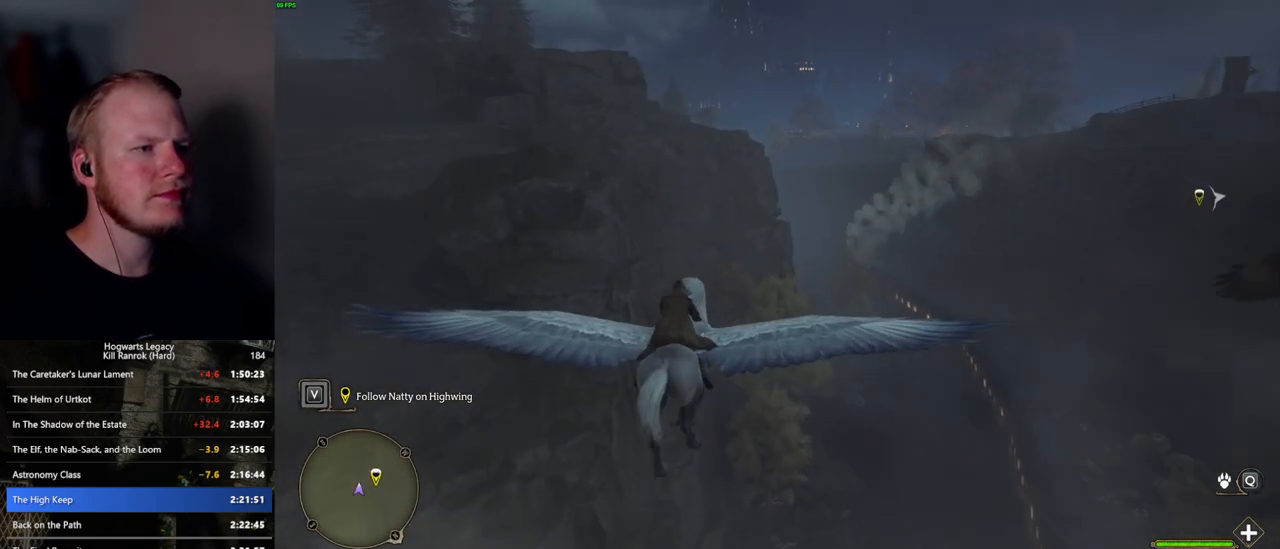
{"keys": ["w"], "mouse": [], "events": [[17, "space", "down"], [117, "space", "up"], [284, "space", "down"], [350, "space", "up"]]}
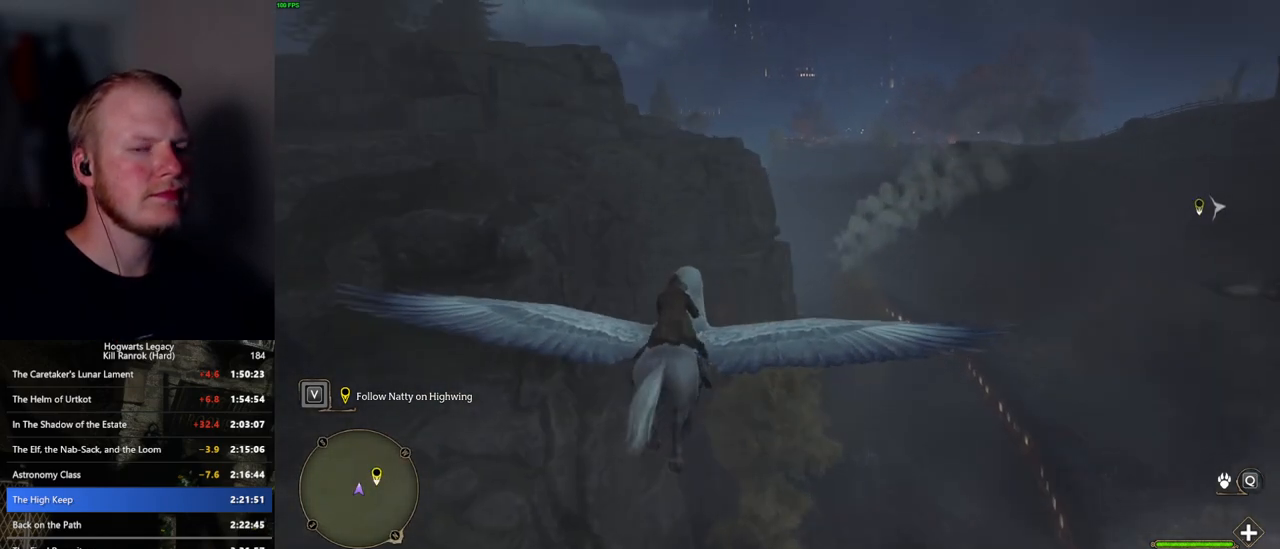
{"keys": ["w"], "mouse": [], "events": [[50, "space", "down"], [167, "space", "up"], [284, "space", "down"], [384, "space", "up"]]}
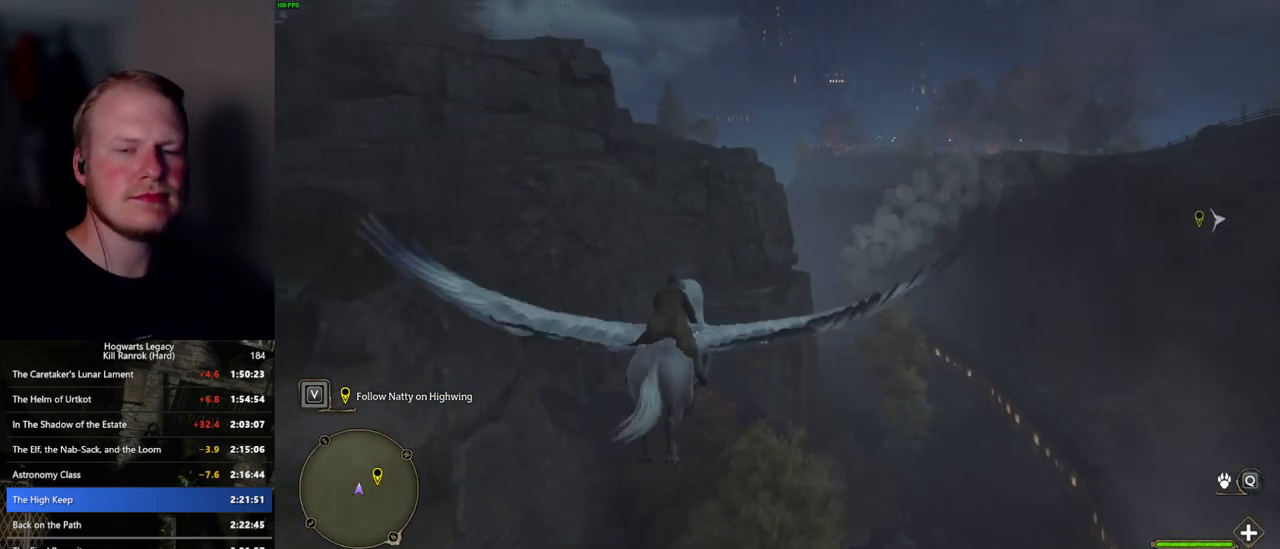
{"keys": ["space", "w"], "mouse": [], "events": [[17, "space", "down"], [84, "space", "up"], [250, "space", "down"], [334, "space", "up"], [467, "space", "down"]]}
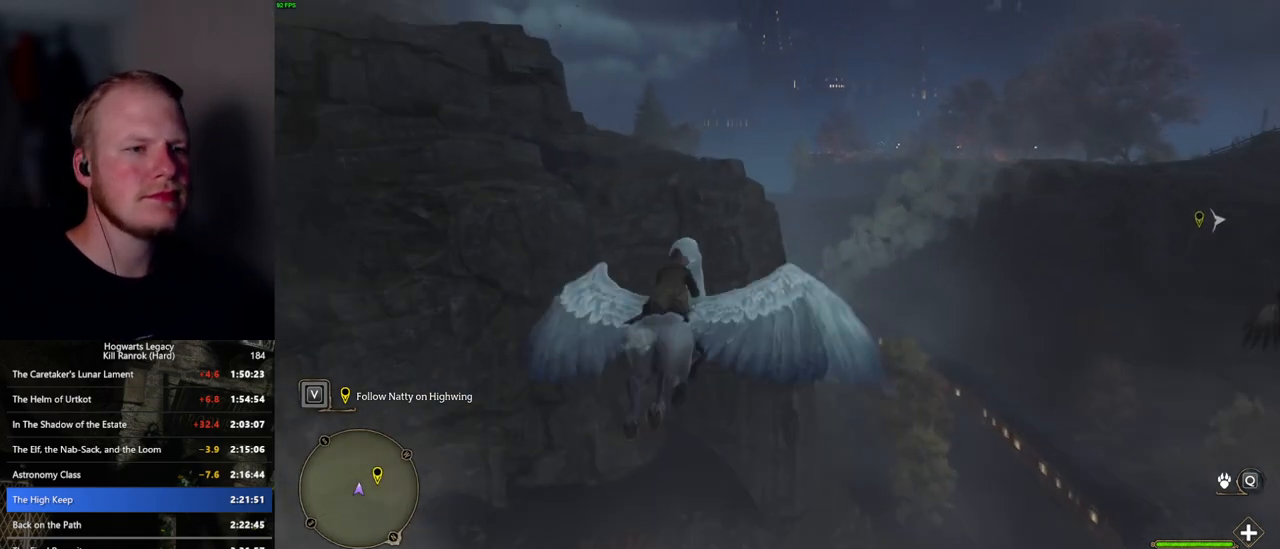
{"keys": ["w"], "mouse": [], "events": [[34, "space", "up"], [184, "space", "down"], [317, "space", "up"], [417, "space", "down"], [500, "space", "up"]]}
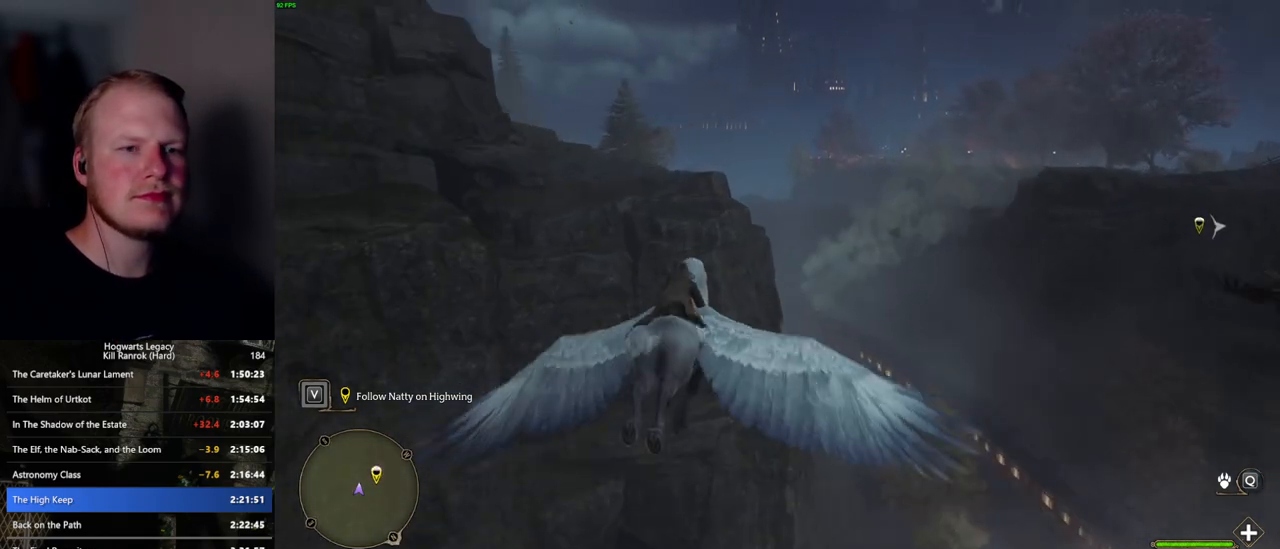
{"keys": ["a", "w"], "mouse": [], "events": [[234, "a", "down"], [350, "a", "up"], [500, "a", "down"]]}
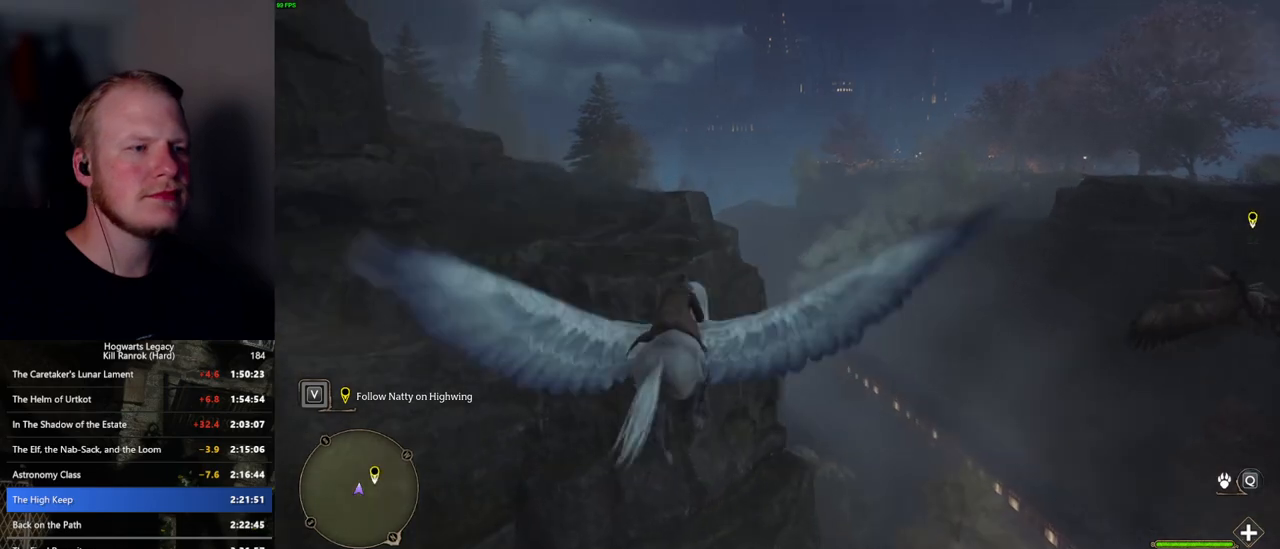
{"keys": ["w"], "mouse": [], "events": [[167, "a", "up"]]}
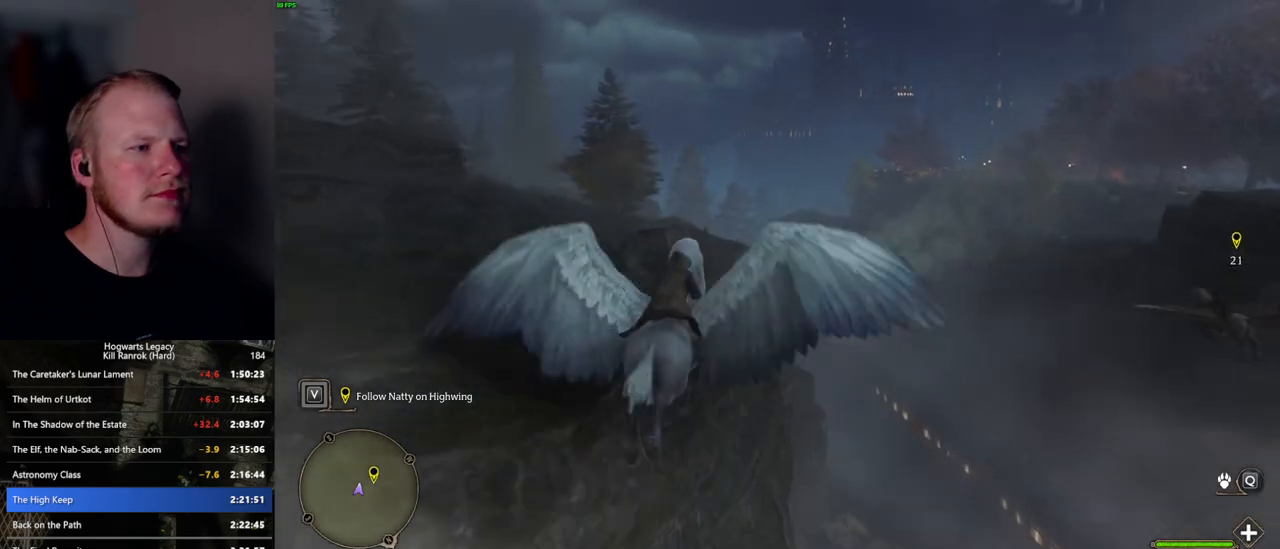
{"keys": ["w"], "mouse": [], "events": [[50, "a", "down"], [150, "a", "up"], [334, "a", "down"], [384, "a", "up"]]}
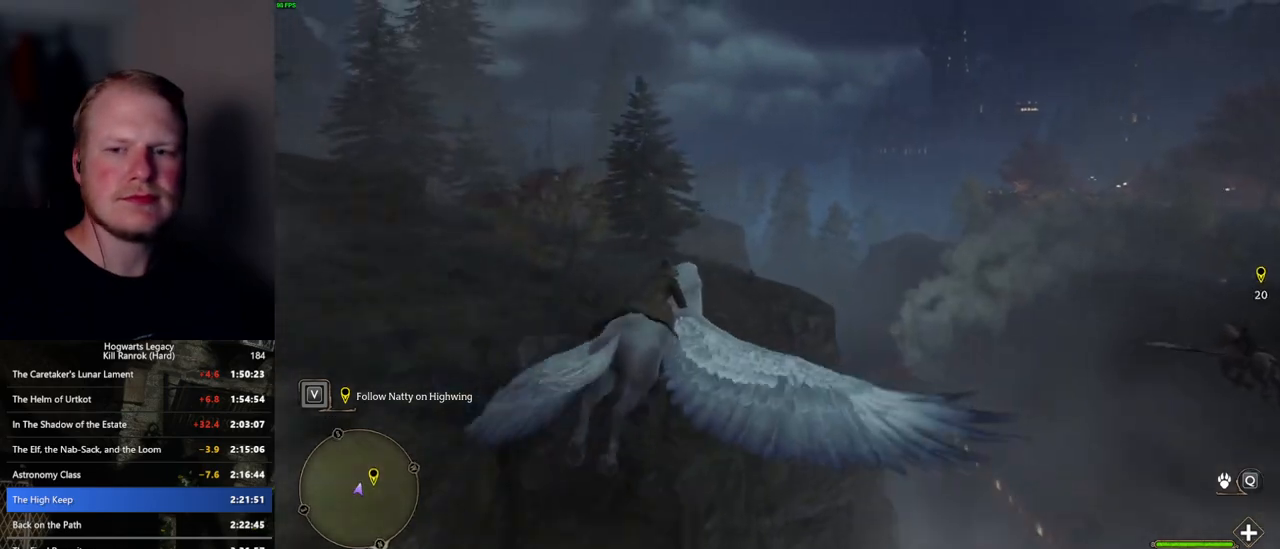
{"keys": ["a", "w"], "mouse": [], "events": [[17, "a", "down"], [117, "a", "up"], [434, "a", "down"]]}
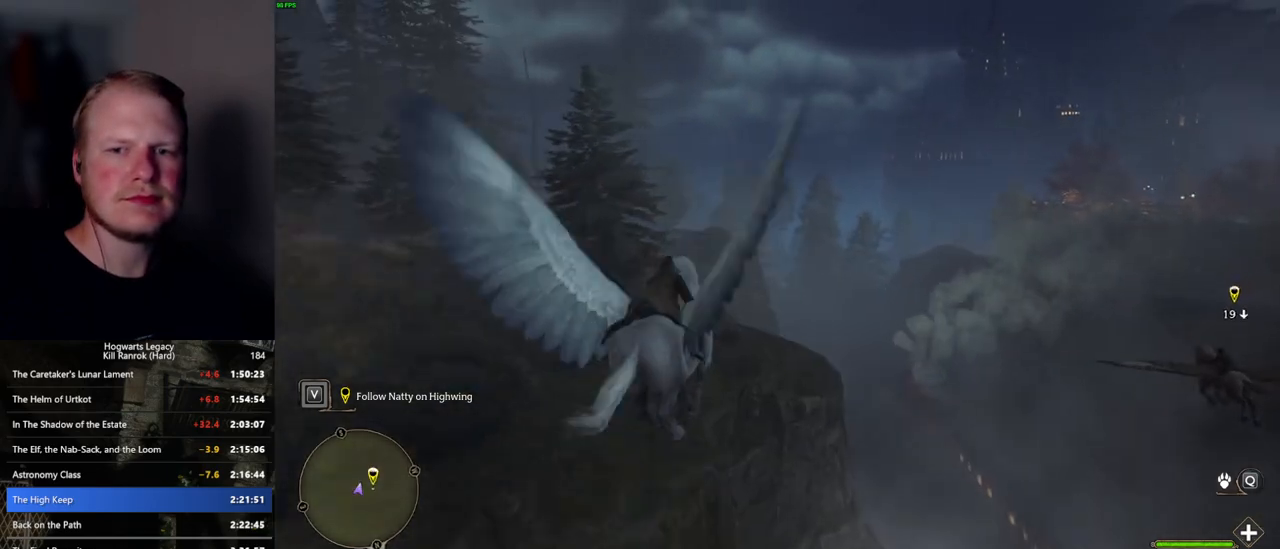
{"keys": ["w"], "mouse": [], "events": [[17, "a", "up"], [167, "a", "down"], [267, "a", "up"]]}
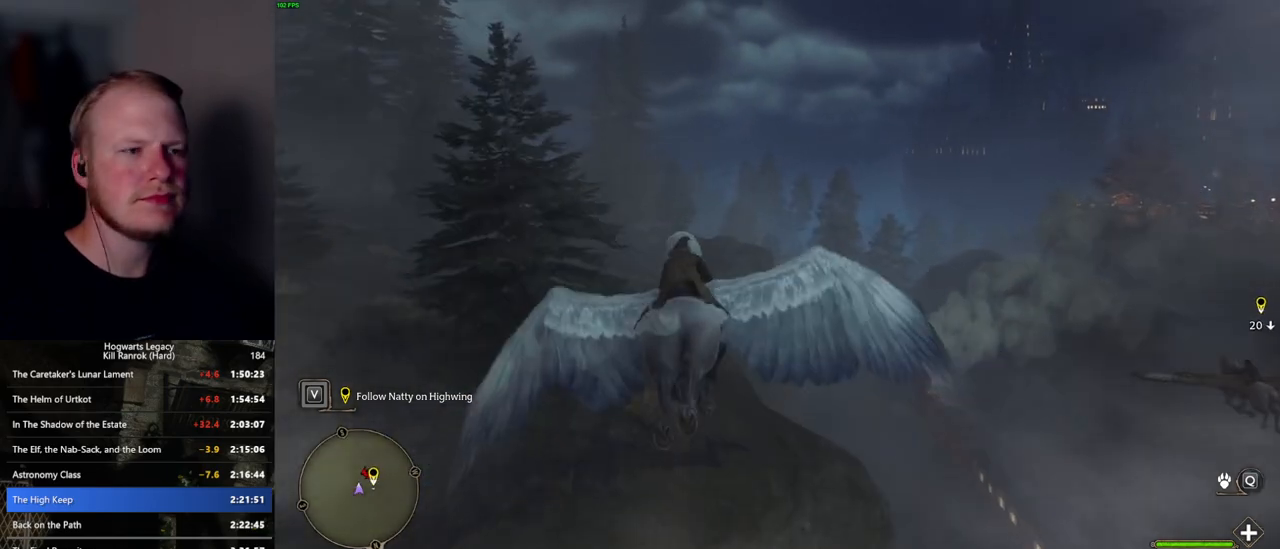
{"keys": ["w"], "mouse": [], "events": [[350, "d", "down"], [434, "d", "up"]]}
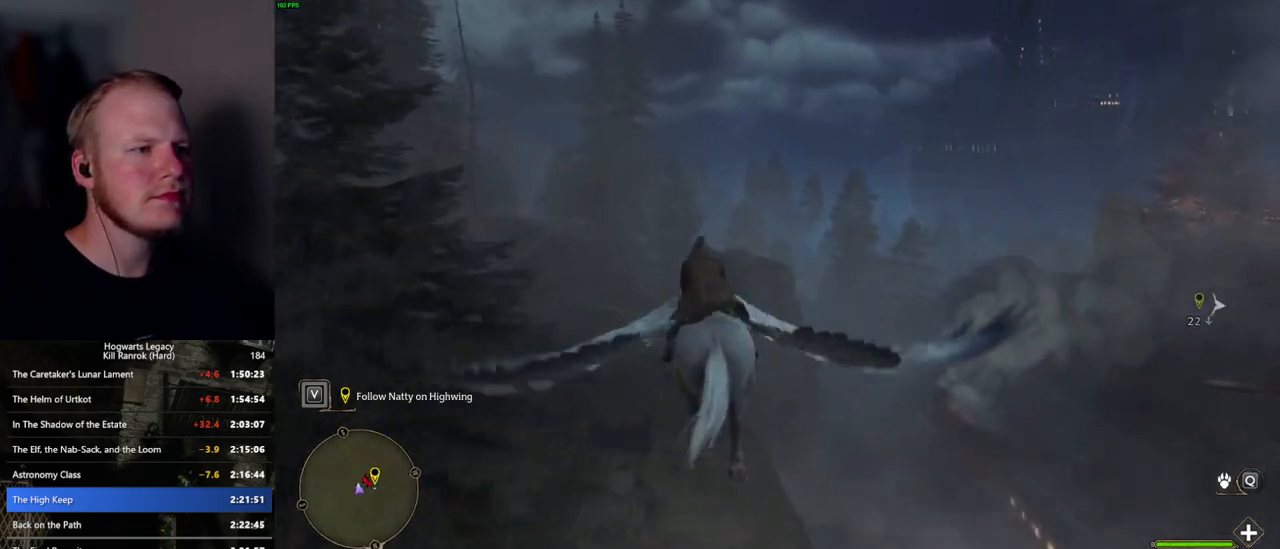
{"keys": ["w"], "mouse": [], "events": [[84, "d", "down"], [200, "d", "up"]]}
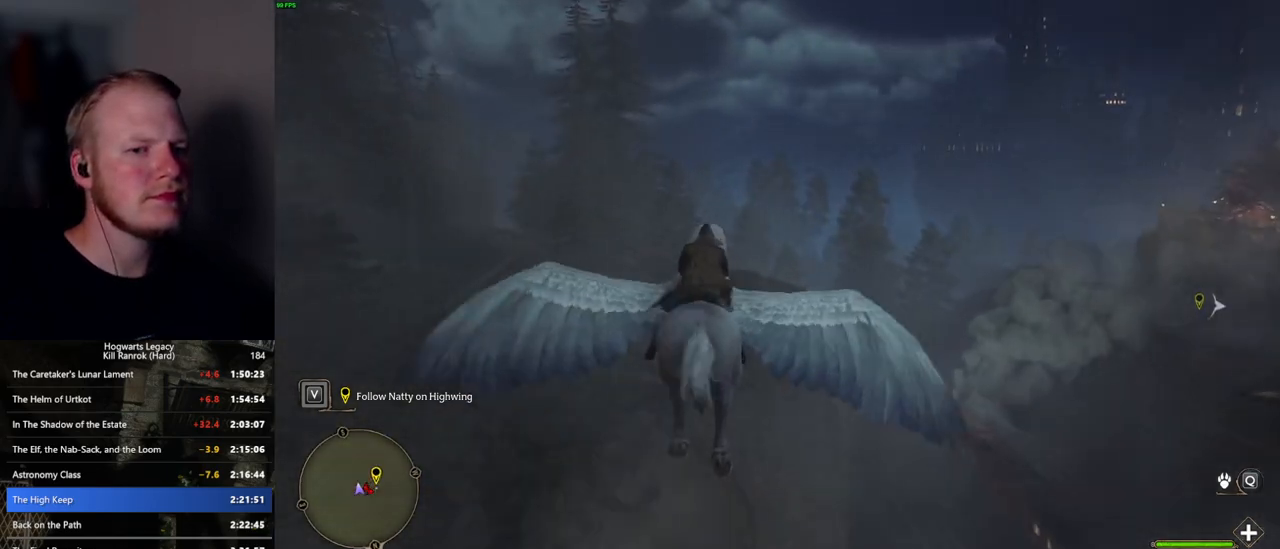
{"keys": ["w"], "mouse": [], "events": []}
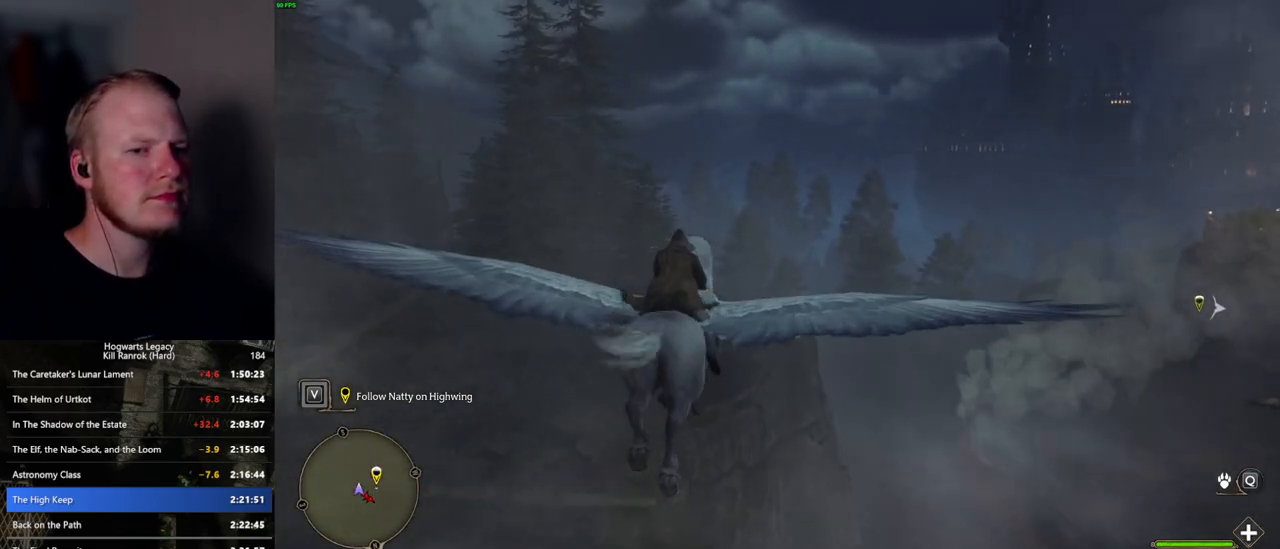
{"keys": ["w"], "mouse": [], "events": [[17, "ctrl_l", "down"], [184, "ctrl_l", "up"]]}
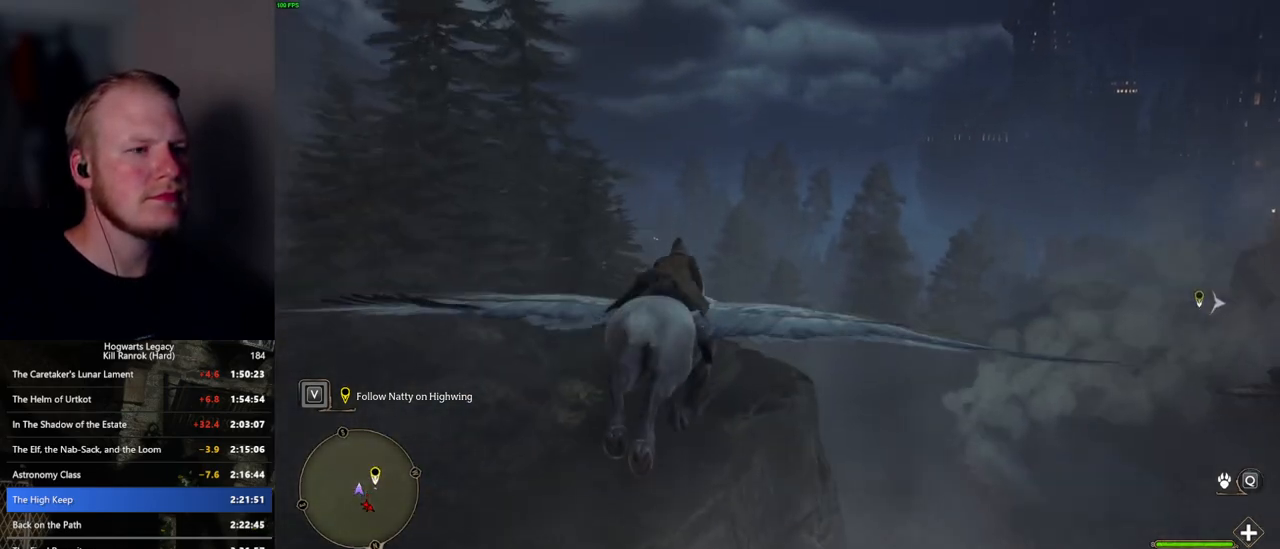
{"keys": ["ctrl_l", "w"], "mouse": [], "events": [[134, "a", "down"], [284, "a", "up"], [400, "ctrl_l", "down"]]}
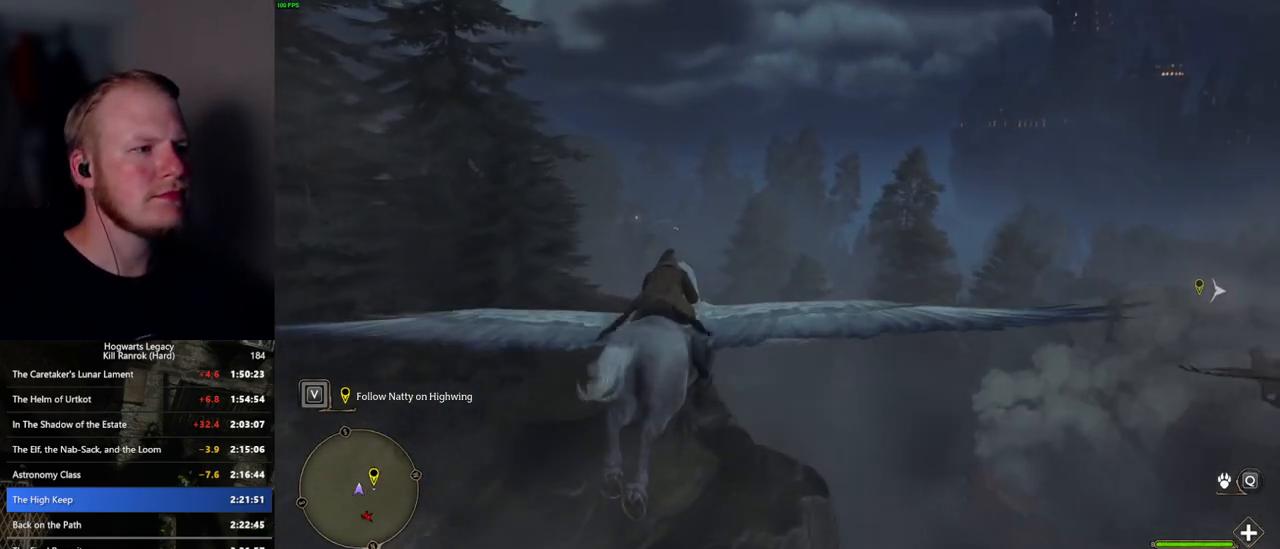
{"keys": ["ctrl_l", "w"], "mouse": [], "events": [[67, "ctrl_l", "up"], [167, "a", "down"], [300, "a", "up"], [484, "ctrl_l", "down"]]}
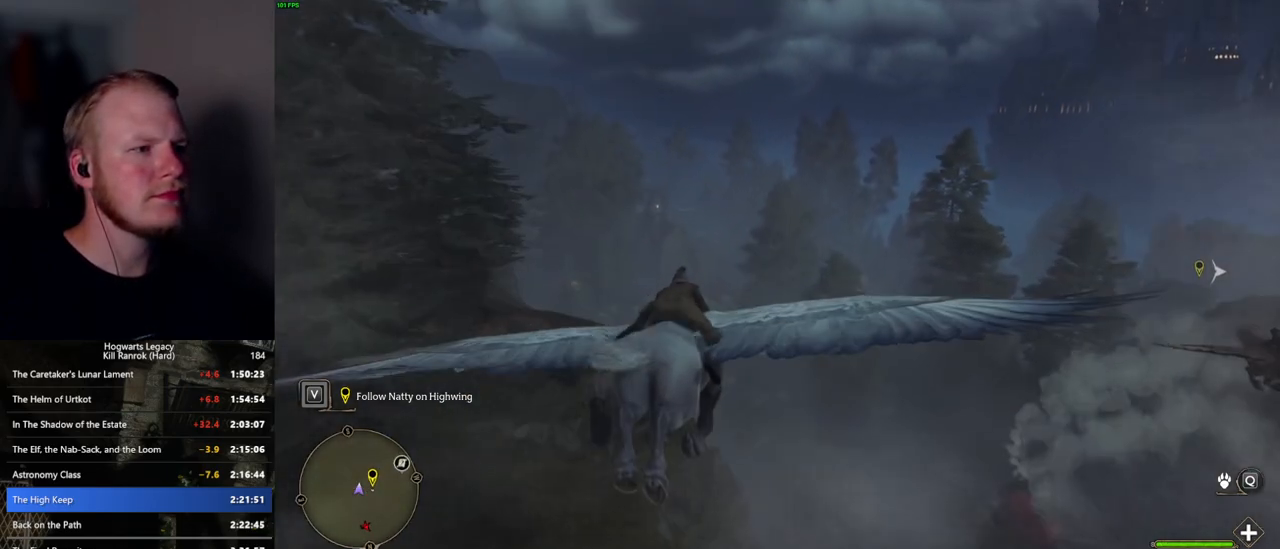
{"keys": ["w"], "mouse": [], "events": [[117, "ctrl_l", "up"]]}
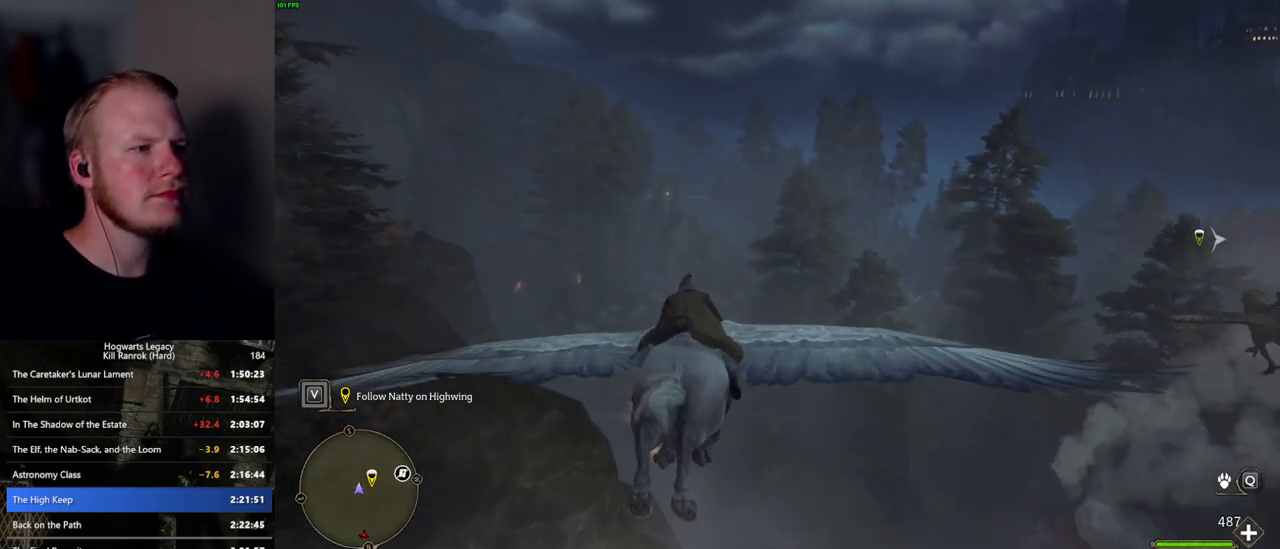
{"keys": ["w"], "mouse": [], "events": []}
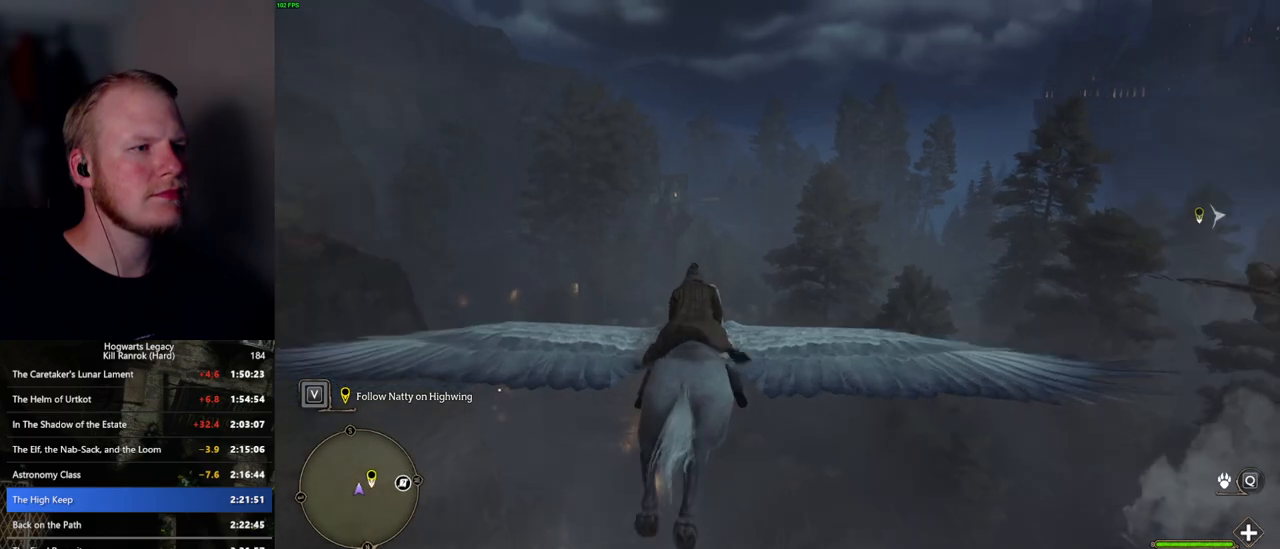
{"keys": ["w"], "mouse": [], "events": [[234, "a", "down"], [334, "a", "up"]]}
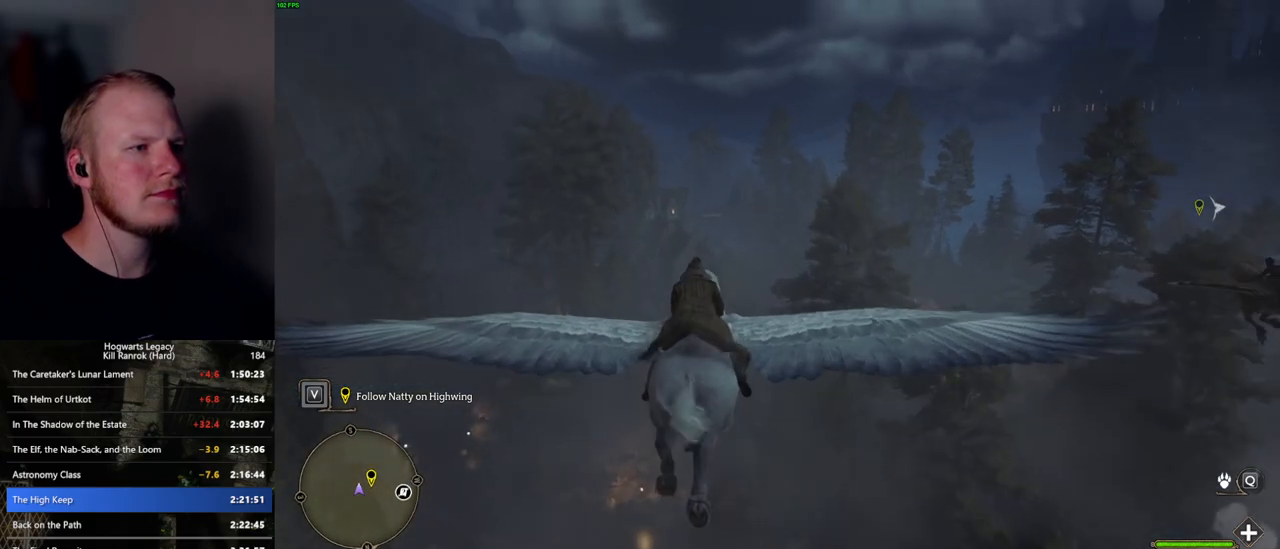
{"keys": ["w"], "mouse": [], "events": []}
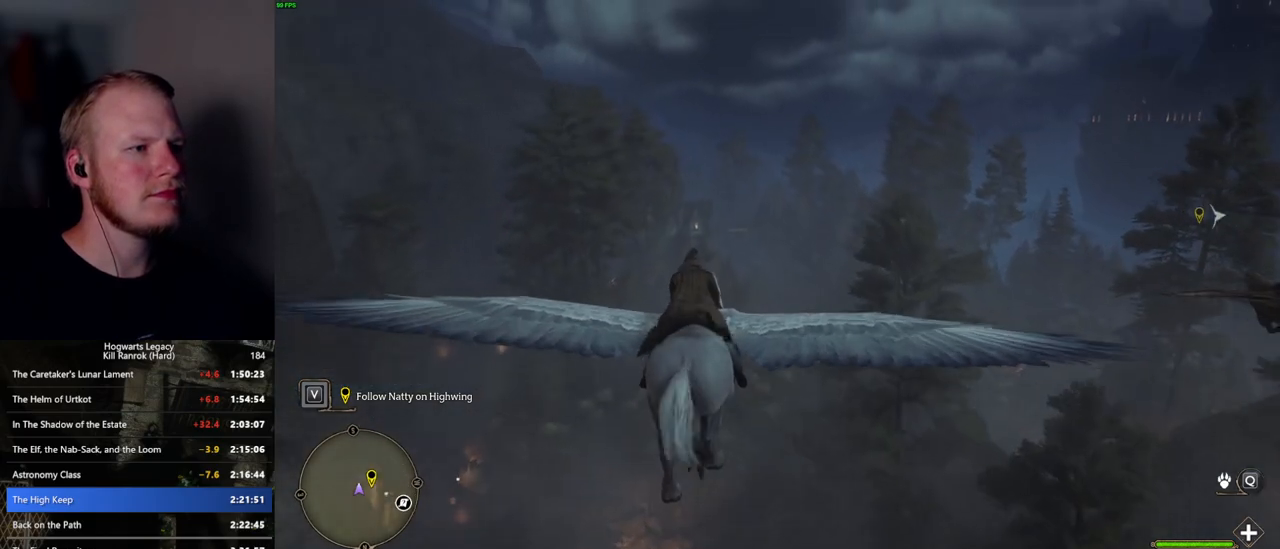
{"keys": ["w"], "mouse": [], "events": [[234, "ctrl_l", "down"], [350, "ctrl_l", "up"]]}
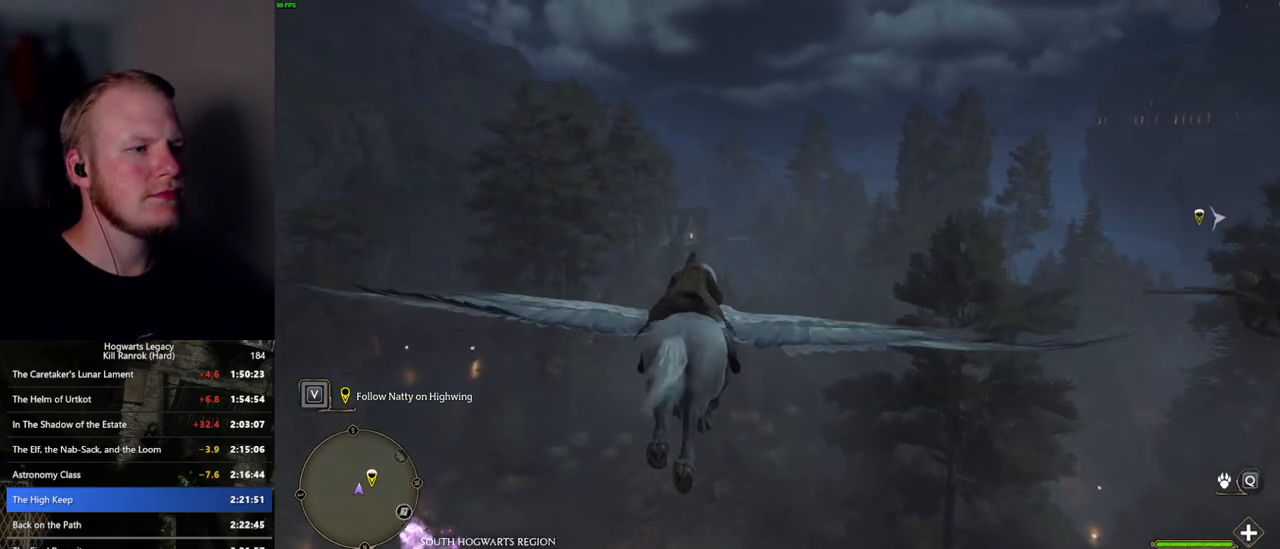
{"keys": ["a", "w"], "mouse": [], "events": [[134, "a", "down"], [184, "a", "up"], [417, "a", "down"]]}
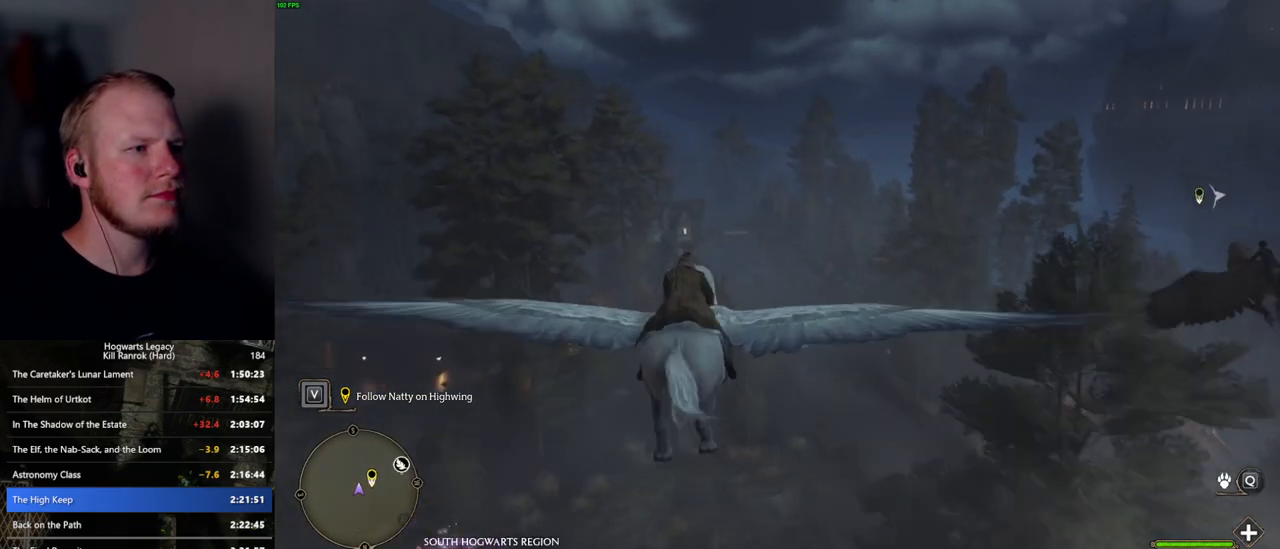
{"keys": ["w"], "mouse": [], "events": [[17, "a", "up"]]}
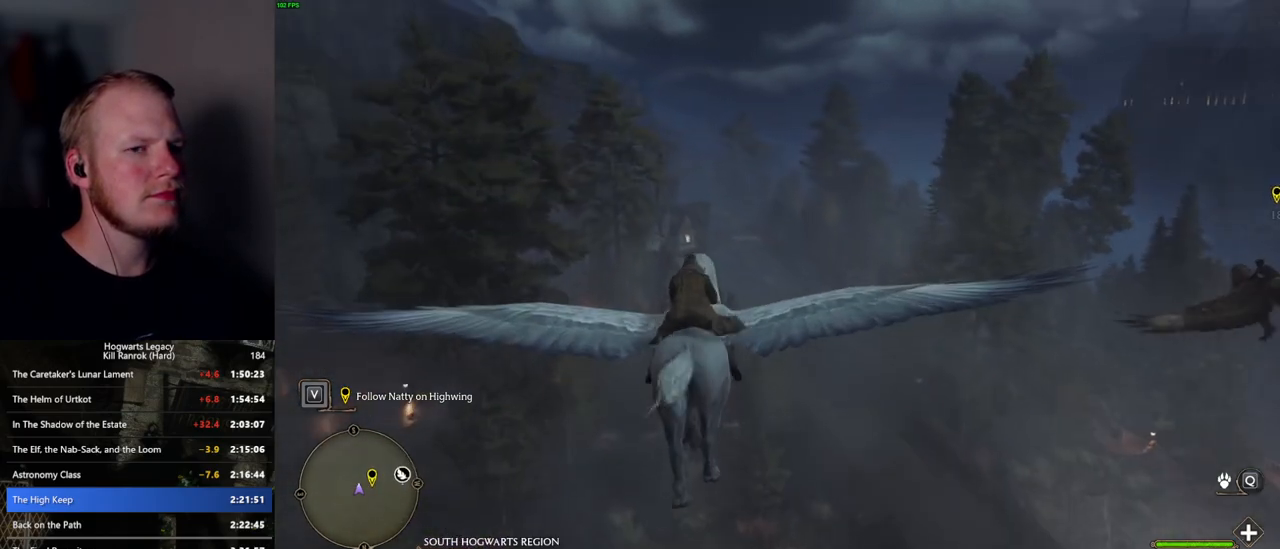
{"keys": ["w"], "mouse": [], "events": []}
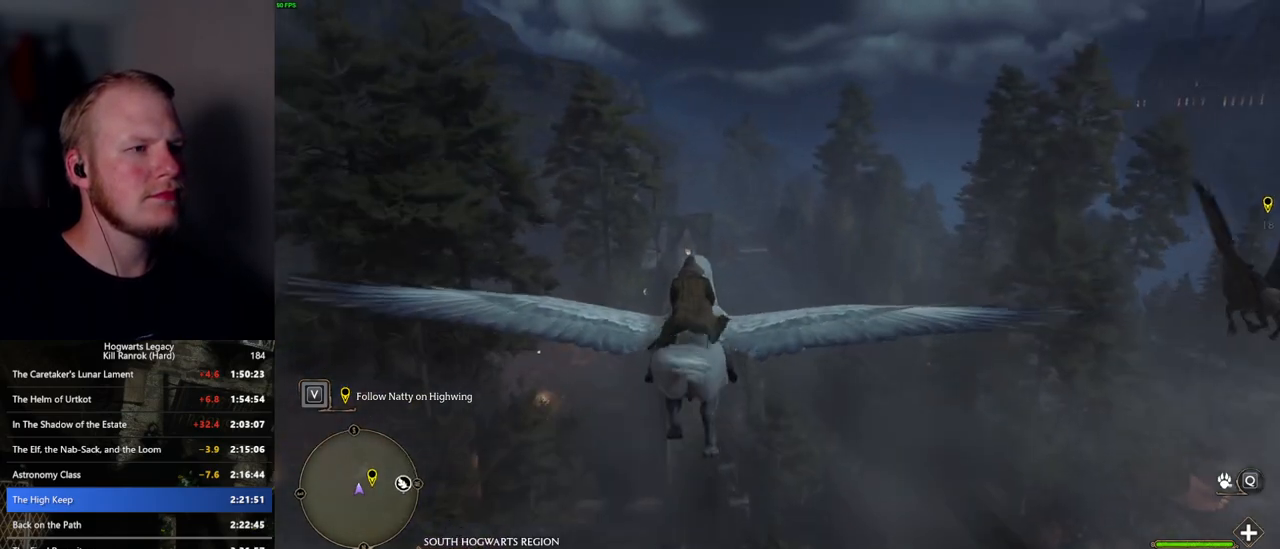
{"keys": ["w"], "mouse": [], "events": []}
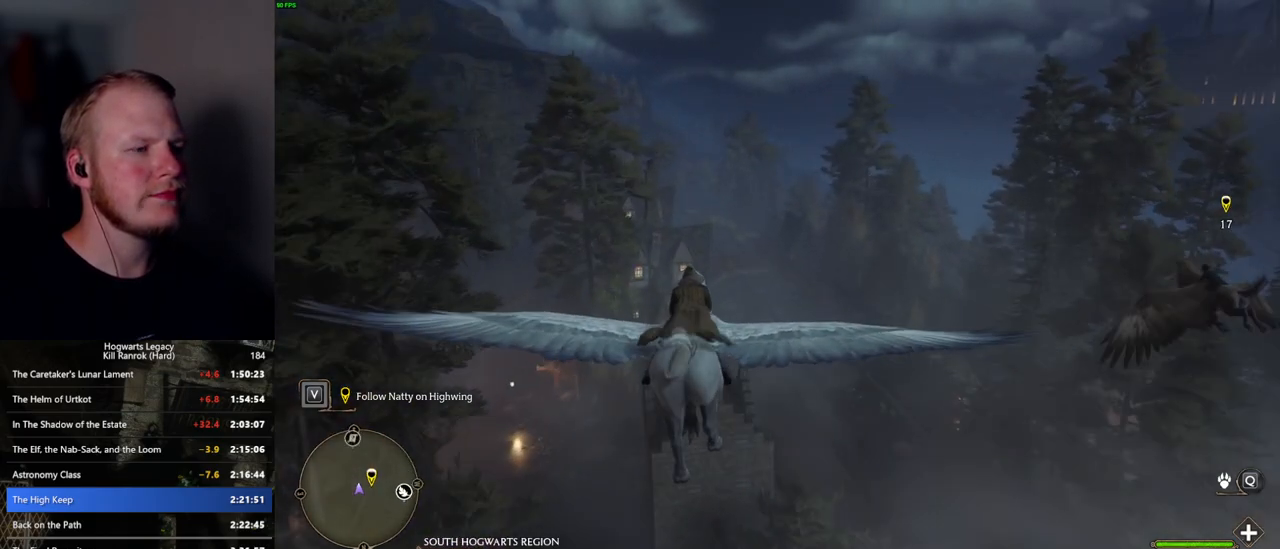
{"keys": ["w"], "mouse": [], "events": []}
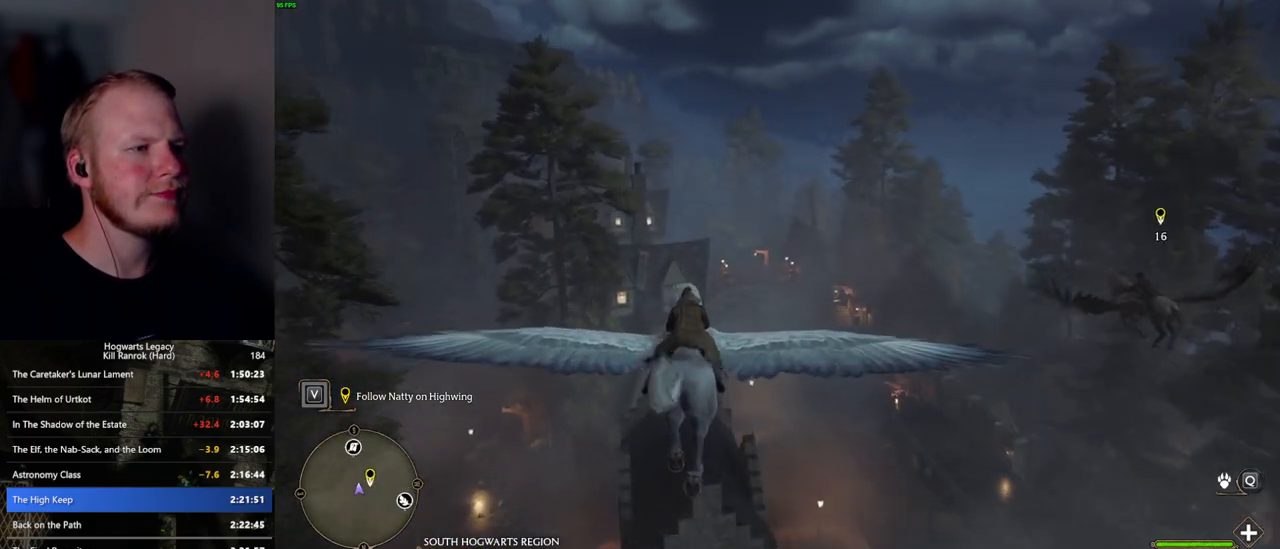
{"keys": ["w"], "mouse": [], "events": [[200, "a", "down"], [267, "a", "up"]]}
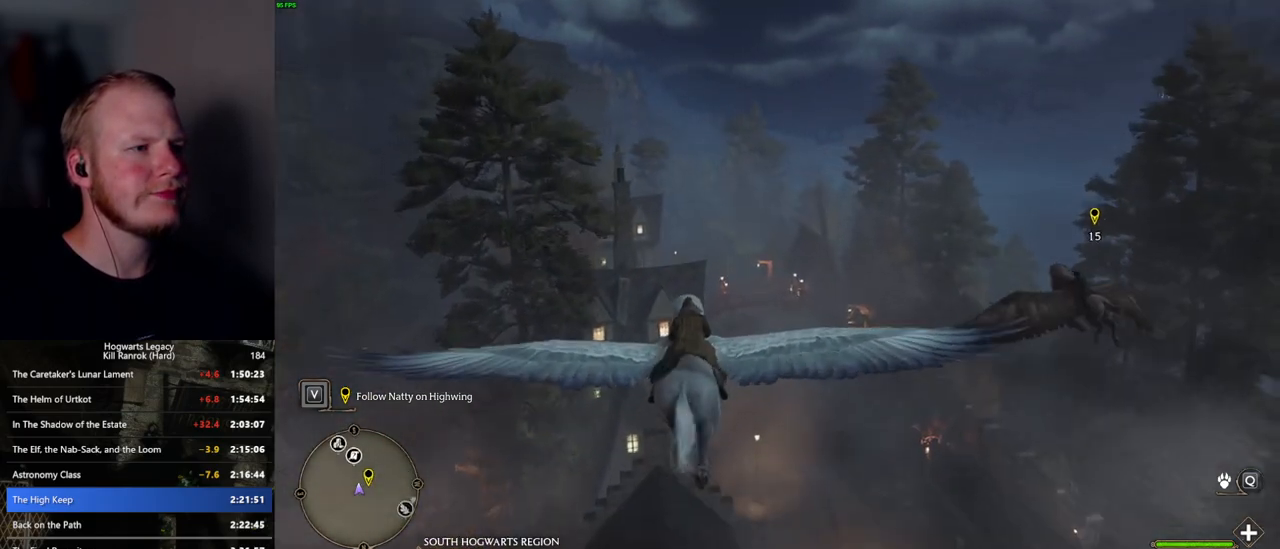
{"keys": ["d", "w"], "mouse": [], "events": [[100, "a", "down"], [184, "a", "up"], [500, "d", "down"]]}
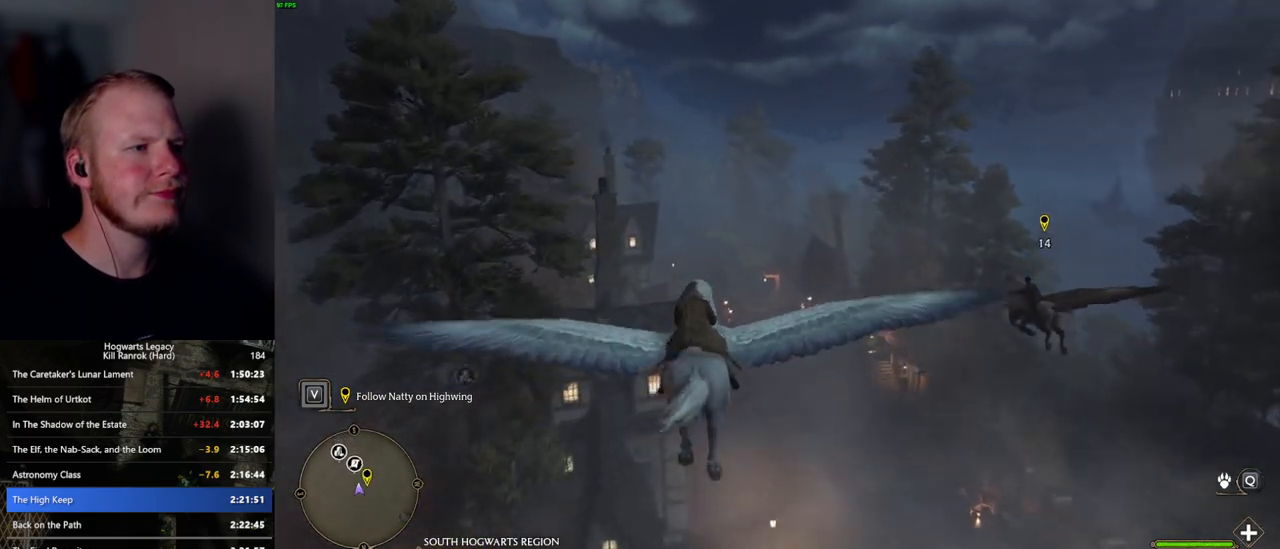
{"keys": ["w"], "mouse": [], "events": [[67, "d", "up"]]}
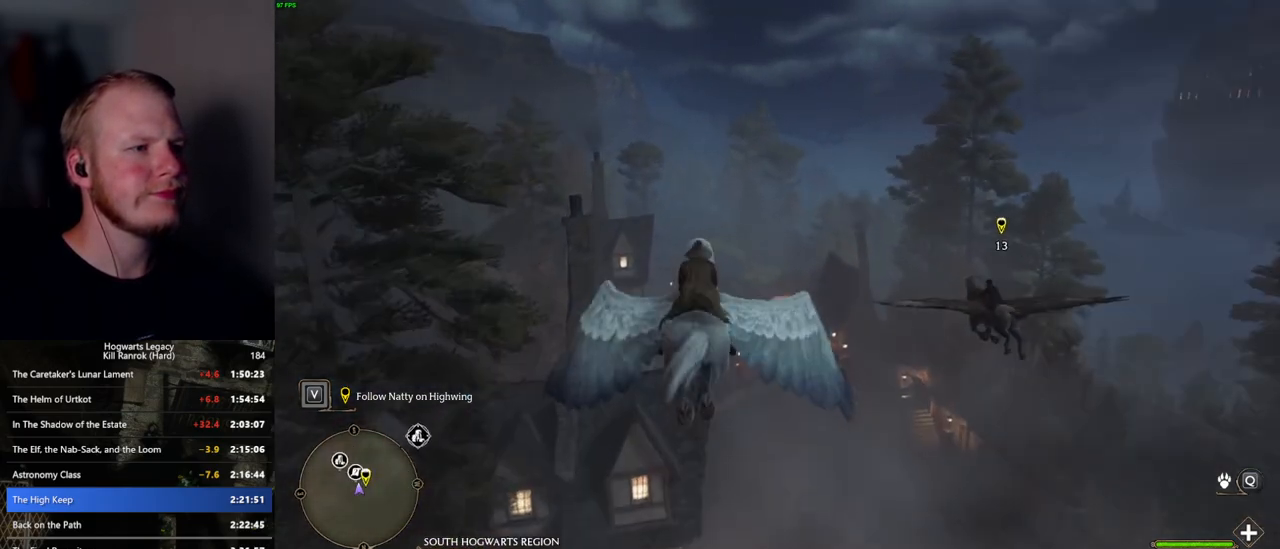
{"keys": ["ctrl_l", "w"], "mouse": [], "events": [[384, "ctrl_l", "down"]]}